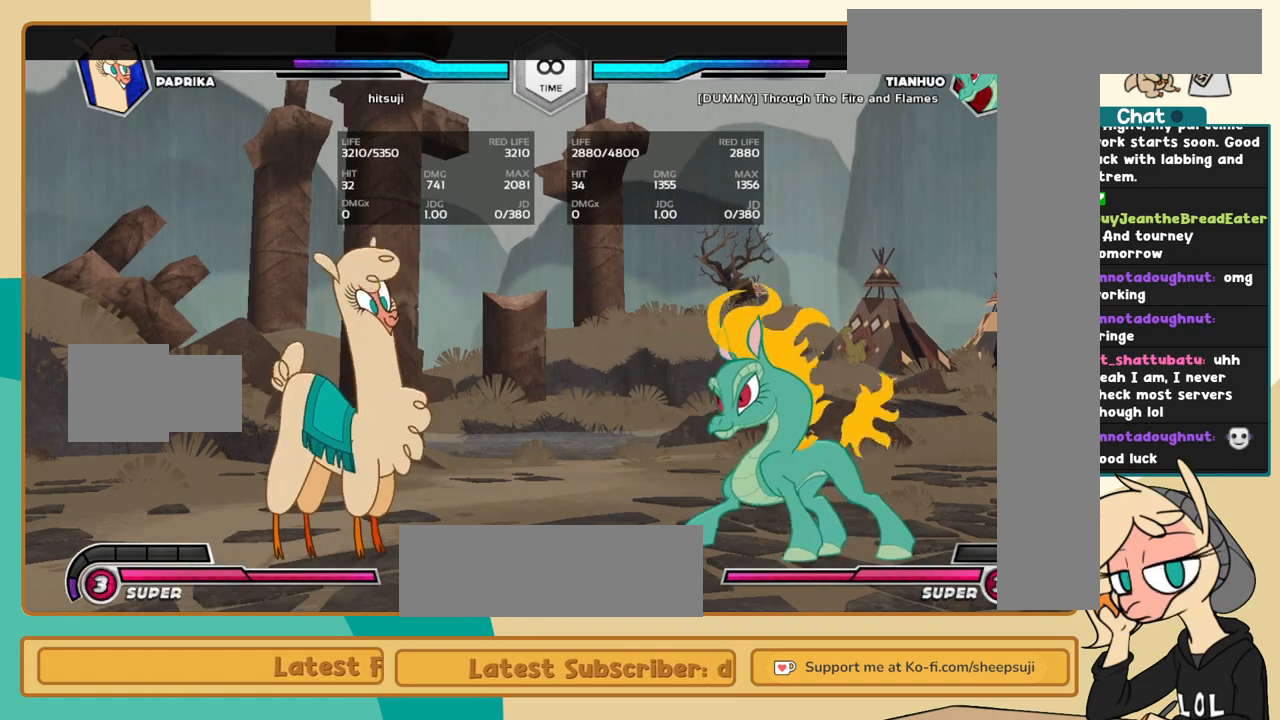
Gameplay with keyboard; each line is a JSON object with the keys held at the frame after it. "events" lists presses ("down") and releases ("up") of "a", "c", "d", "i", "j", "k", "l", "s", "x" and "z" between this image and that frame as [ms after this image, input, new state], when the widget could be followed in between. No other keys are recorded. Mouse input is not recorded.
{"keys": ["j"], "events": [[200, "l", "down"], [300, "l", "up"], [350, "l", "down"], [434, "l", "up"], [484, "j", "down"]]}
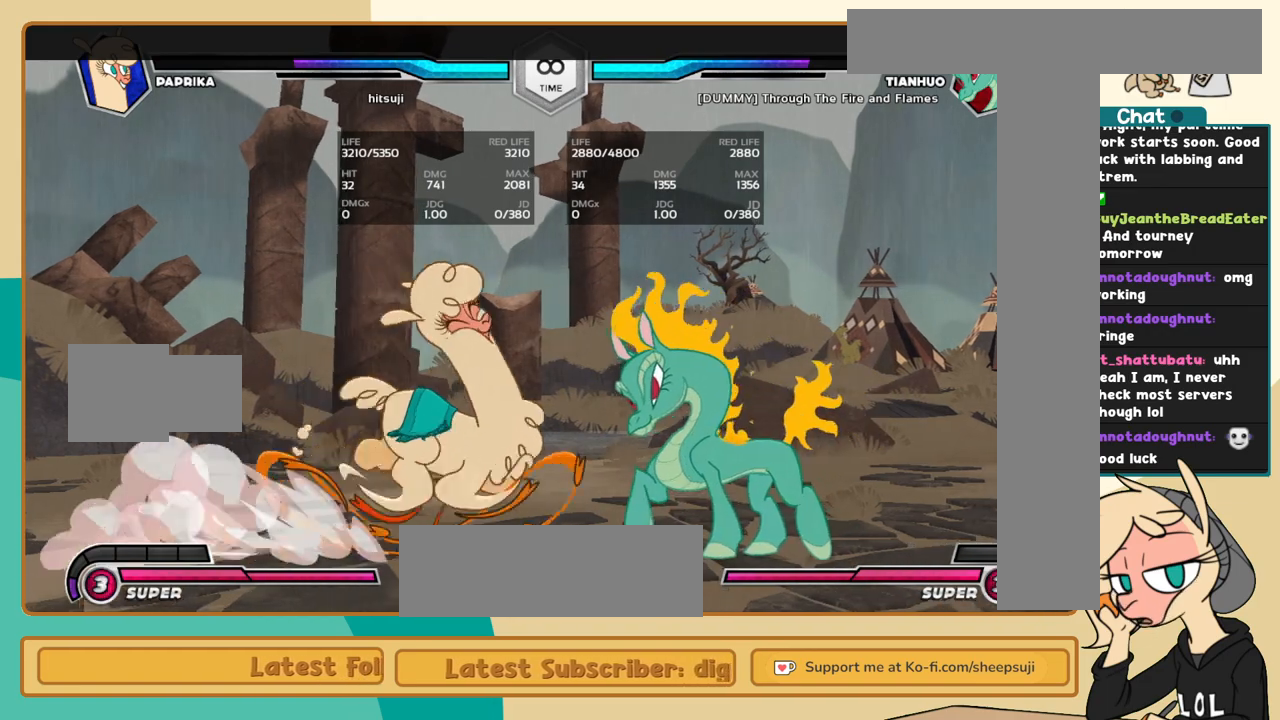
{"keys": ["j", "k"], "events": [[134, "k", "down"], [217, "a", "down"], [267, "a", "up"], [367, "c", "down"], [450, "c", "up"]]}
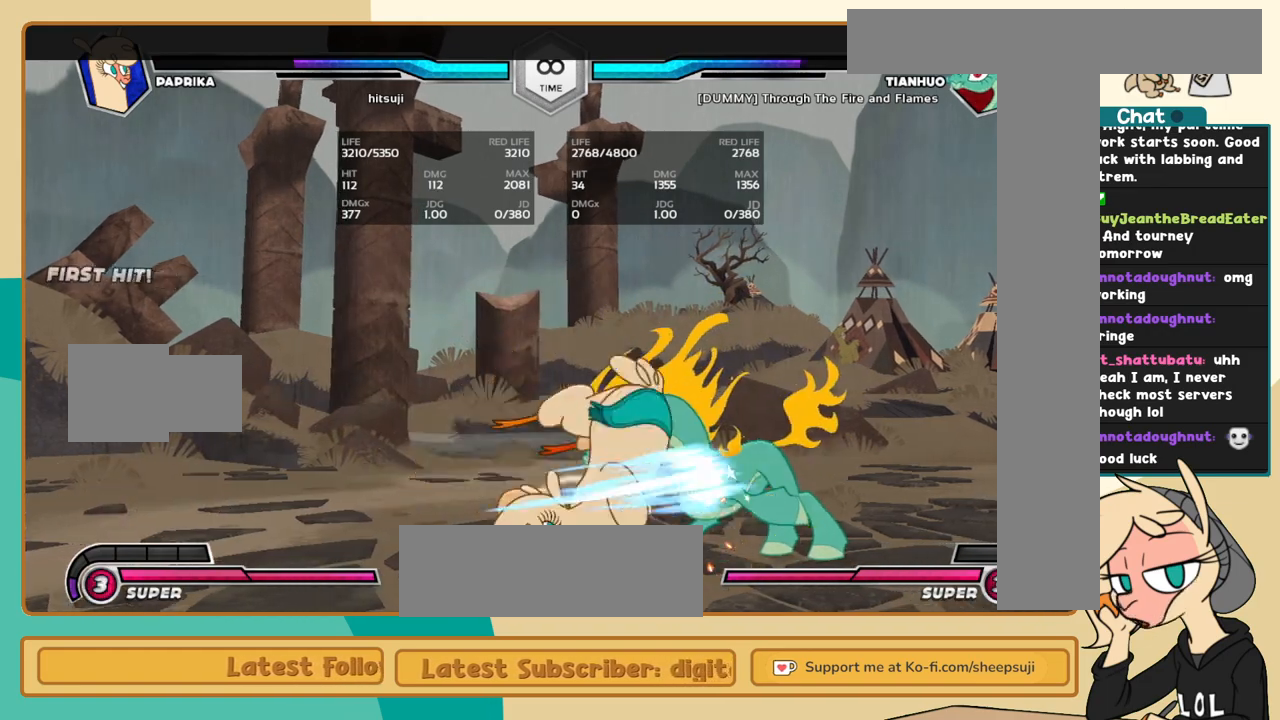
{"keys": ["l"], "events": [[150, "l", "down"], [184, "j", "up"], [184, "k", "up"], [284, "s", "down"], [384, "s", "up"]]}
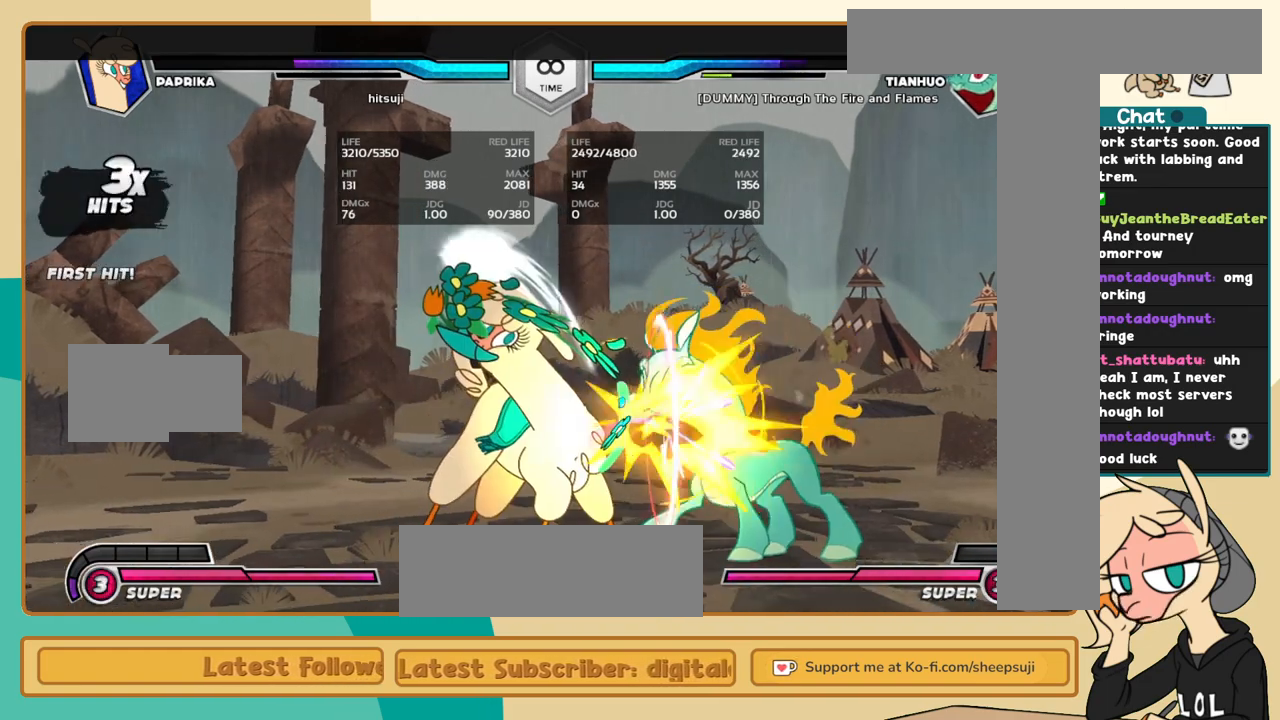
{"keys": ["j"], "events": [[350, "i", "down"], [400, "l", "up"], [434, "c", "down"], [434, "i", "up"], [484, "c", "up"], [484, "j", "down"]]}
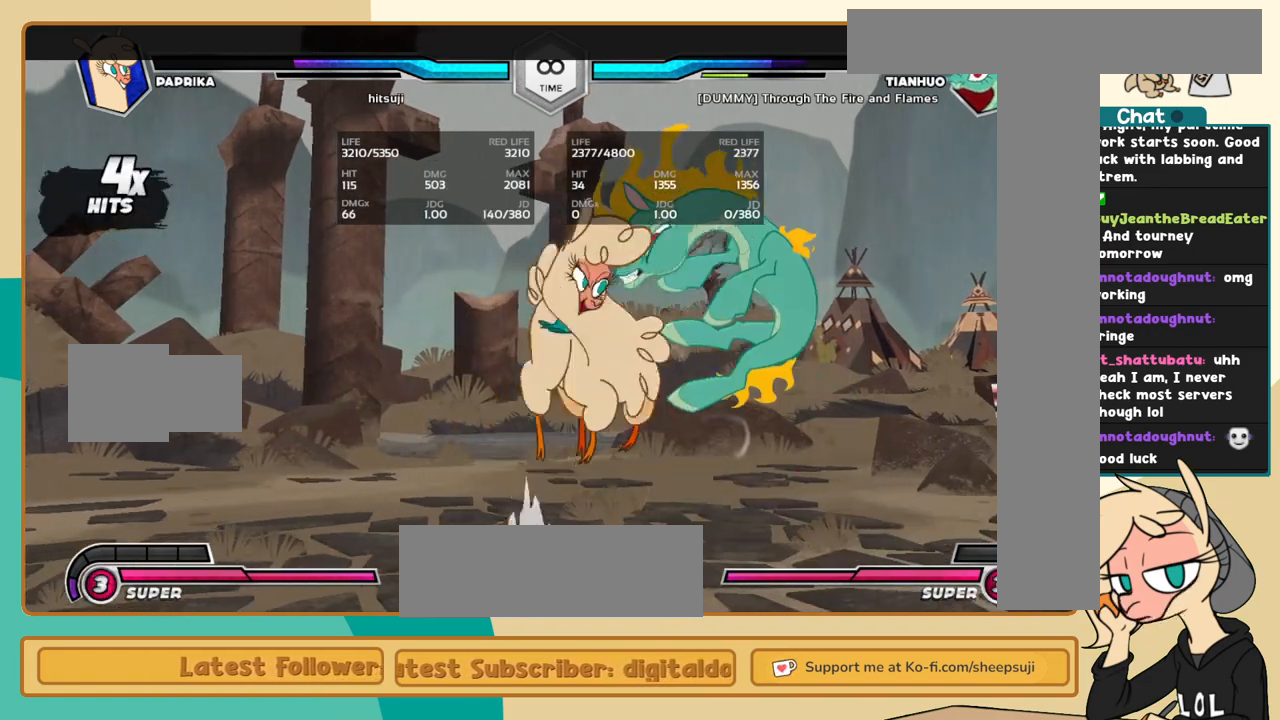
{"keys": ["j", "k"], "events": [[134, "k", "down"]]}
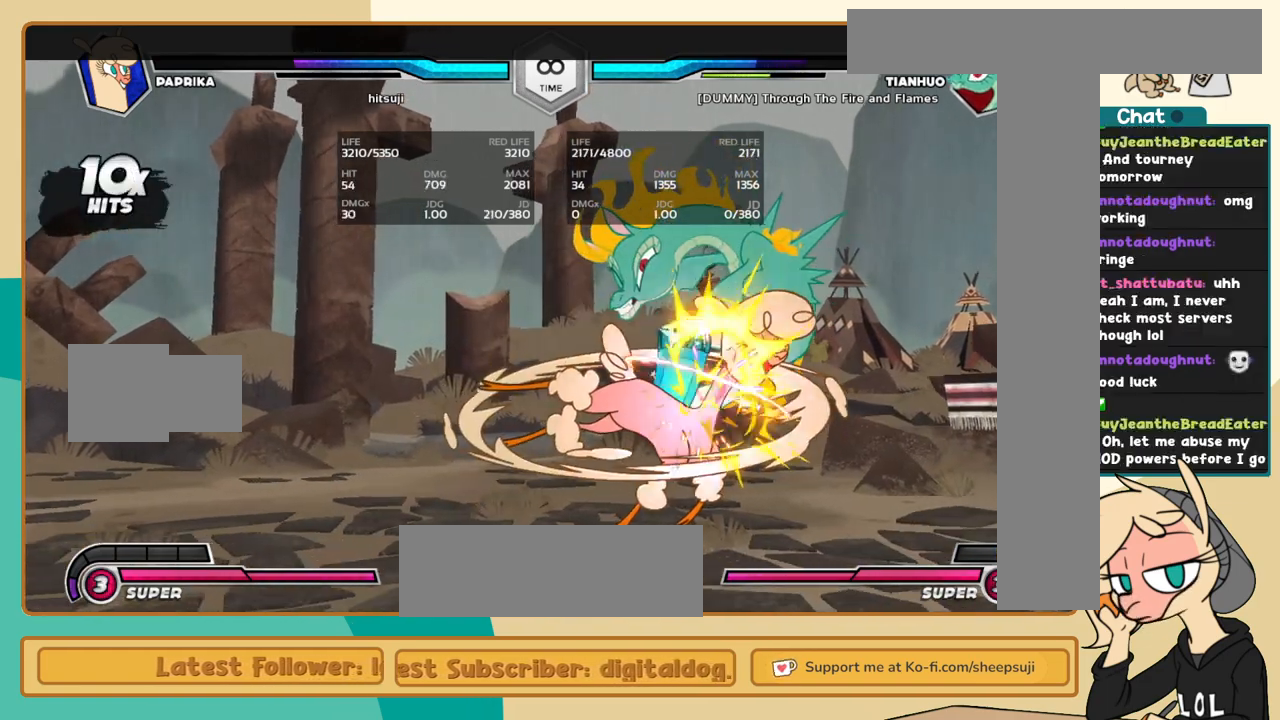
{"keys": ["j", "k"], "events": [[134, "k", "up"], [184, "i", "down"], [234, "s", "down"], [284, "i", "up"], [284, "s", "up"], [384, "k", "down"]]}
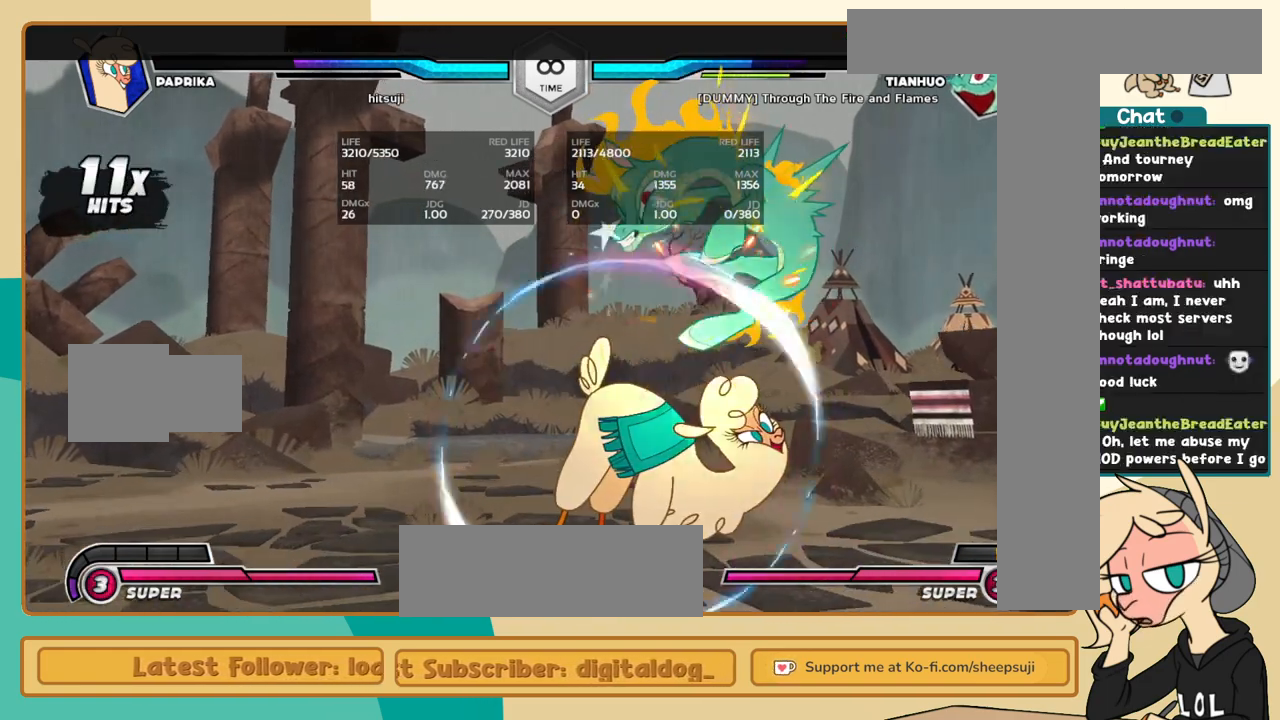
{"keys": ["k", "l"], "events": [[17, "j", "up"], [67, "l", "down"]]}
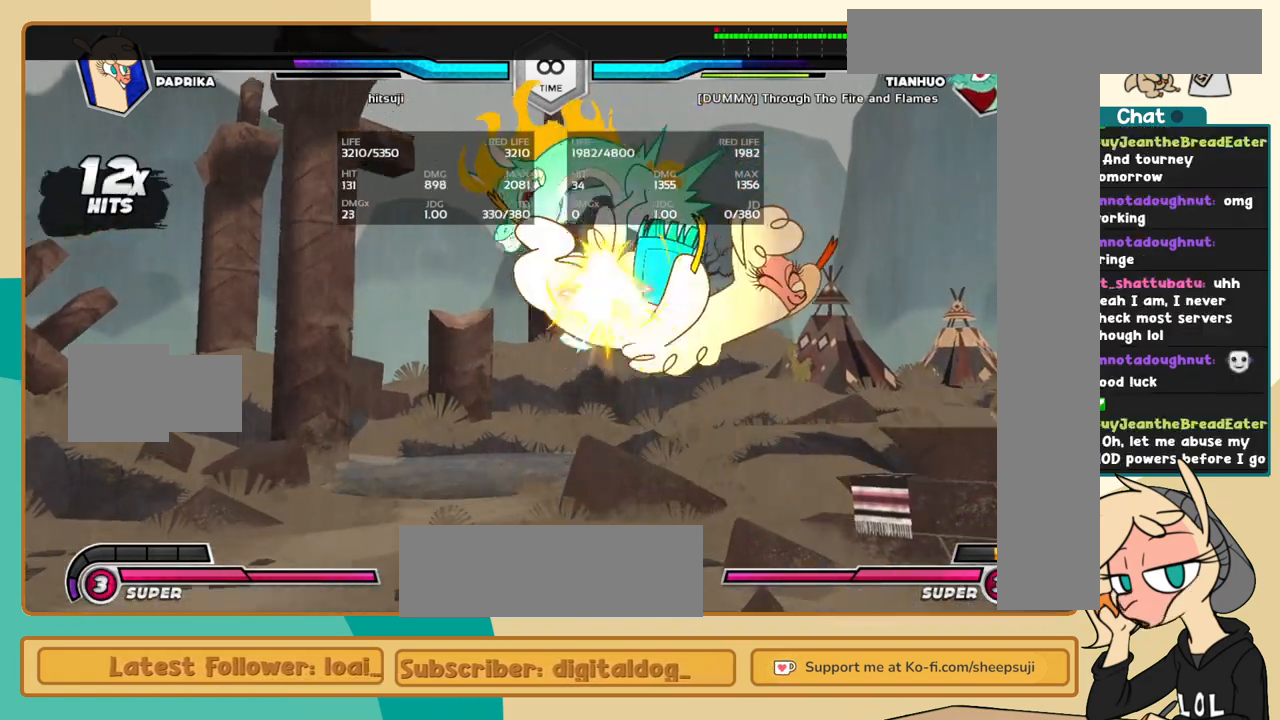
{"keys": ["k", "l"], "events": []}
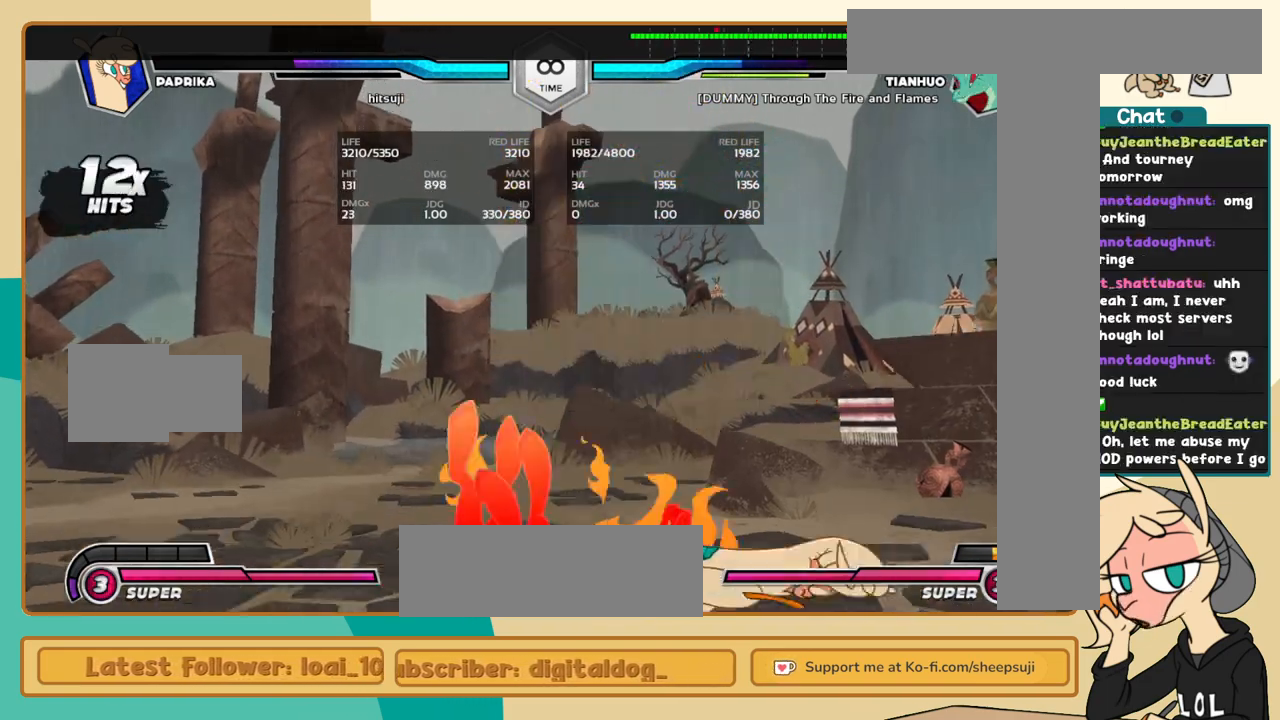
{"keys": ["j"], "events": [[117, "k", "up"], [134, "j", "down"], [134, "l", "up"], [184, "c", "down"], [234, "c", "up"]]}
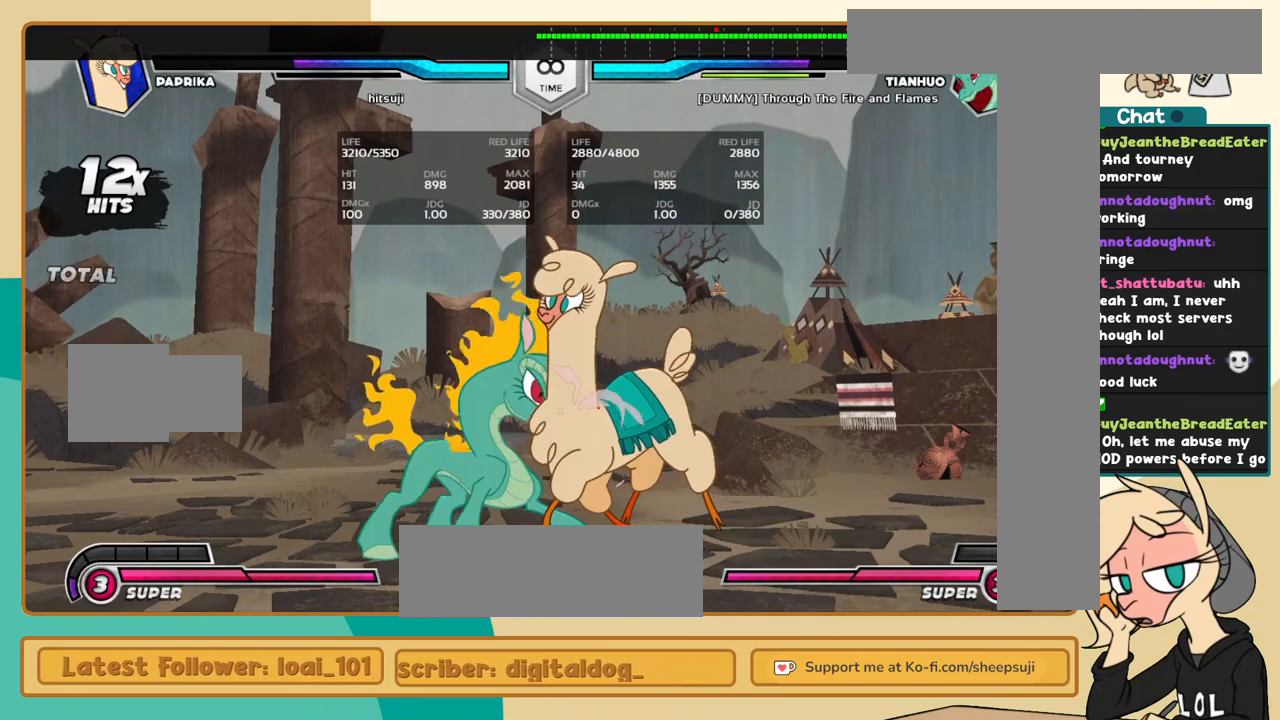
{"keys": ["l"], "events": [[200, "j", "up"], [434, "l", "down"]]}
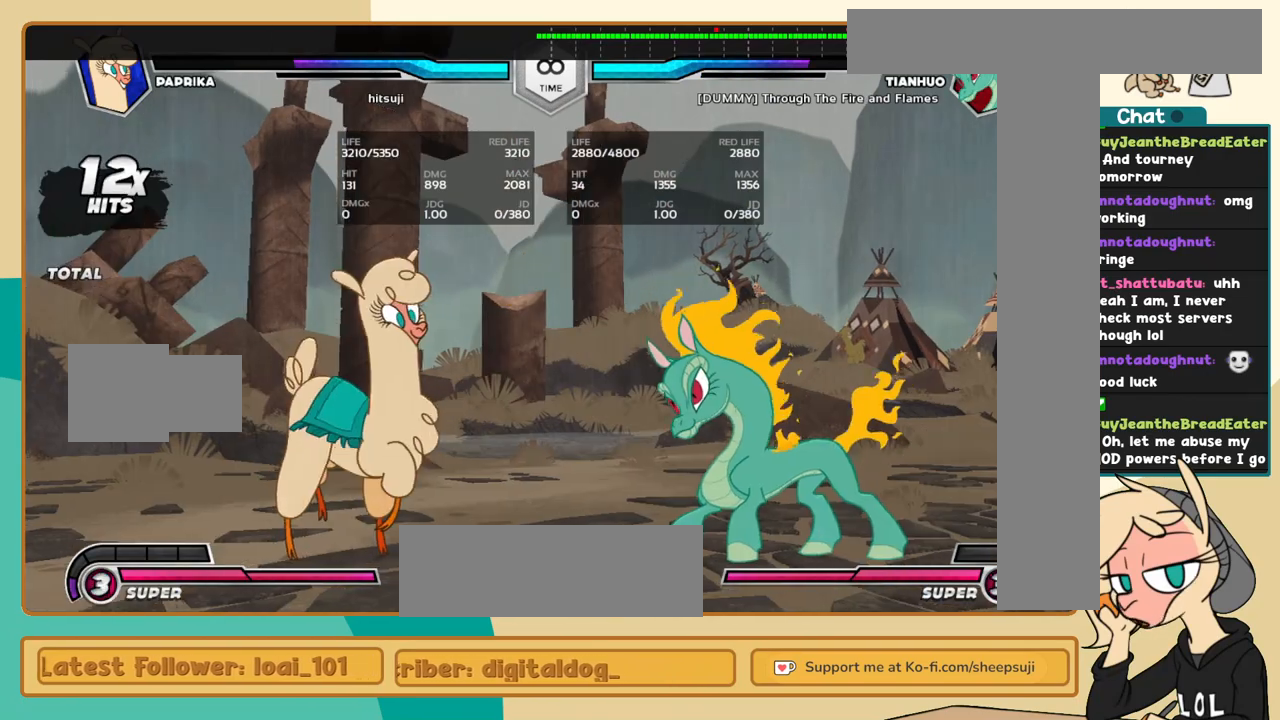
{"keys": ["a", "j", "k"], "events": [[34, "l", "up"], [134, "l", "down"], [167, "l", "up"], [217, "j", "down"], [367, "k", "down"], [450, "a", "down"]]}
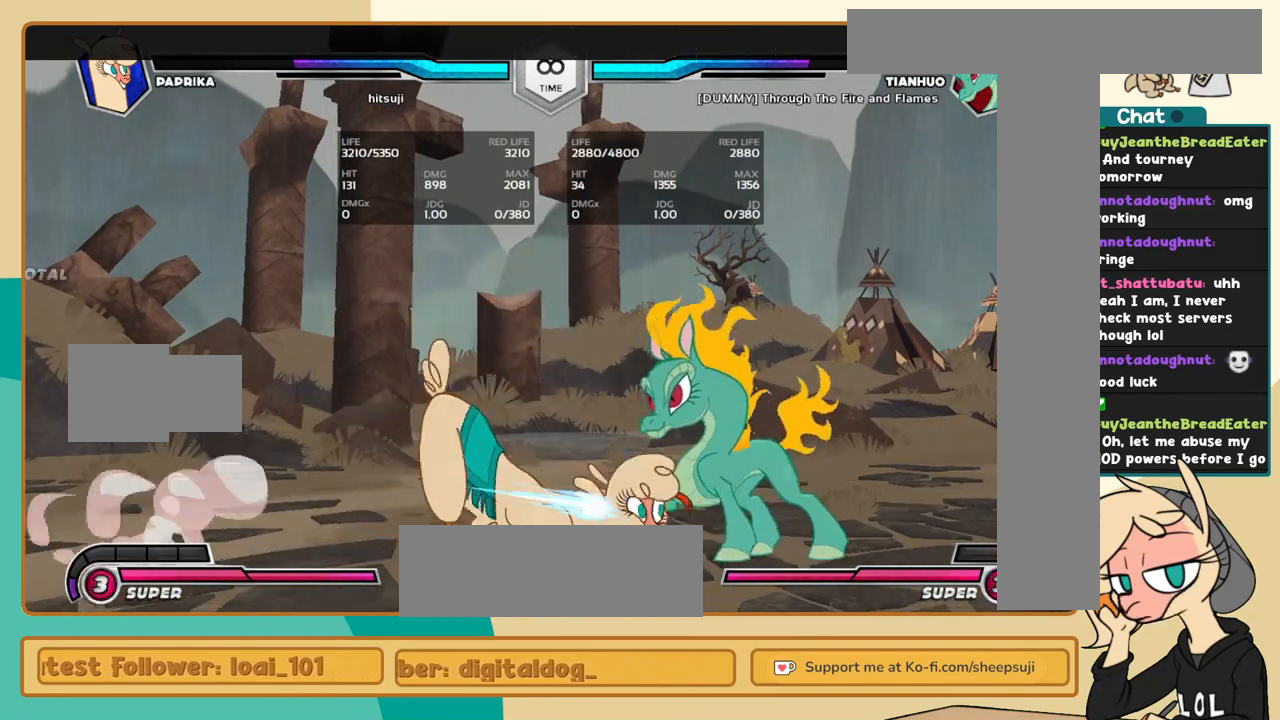
{"keys": ["l"], "events": [[50, "a", "up"], [100, "c", "down"], [184, "c", "up"], [384, "l", "down"], [417, "j", "up"], [417, "k", "up"]]}
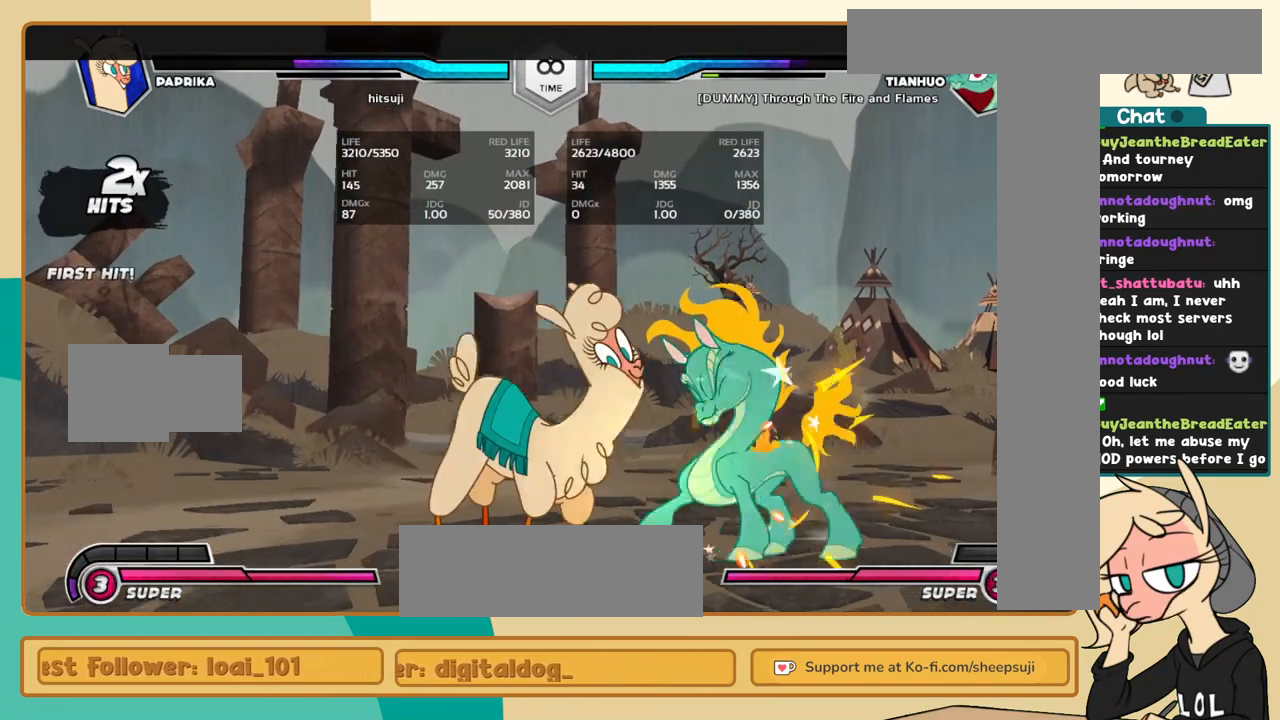
{"keys": ["l"], "events": [[17, "s", "down"], [67, "s", "up"]]}
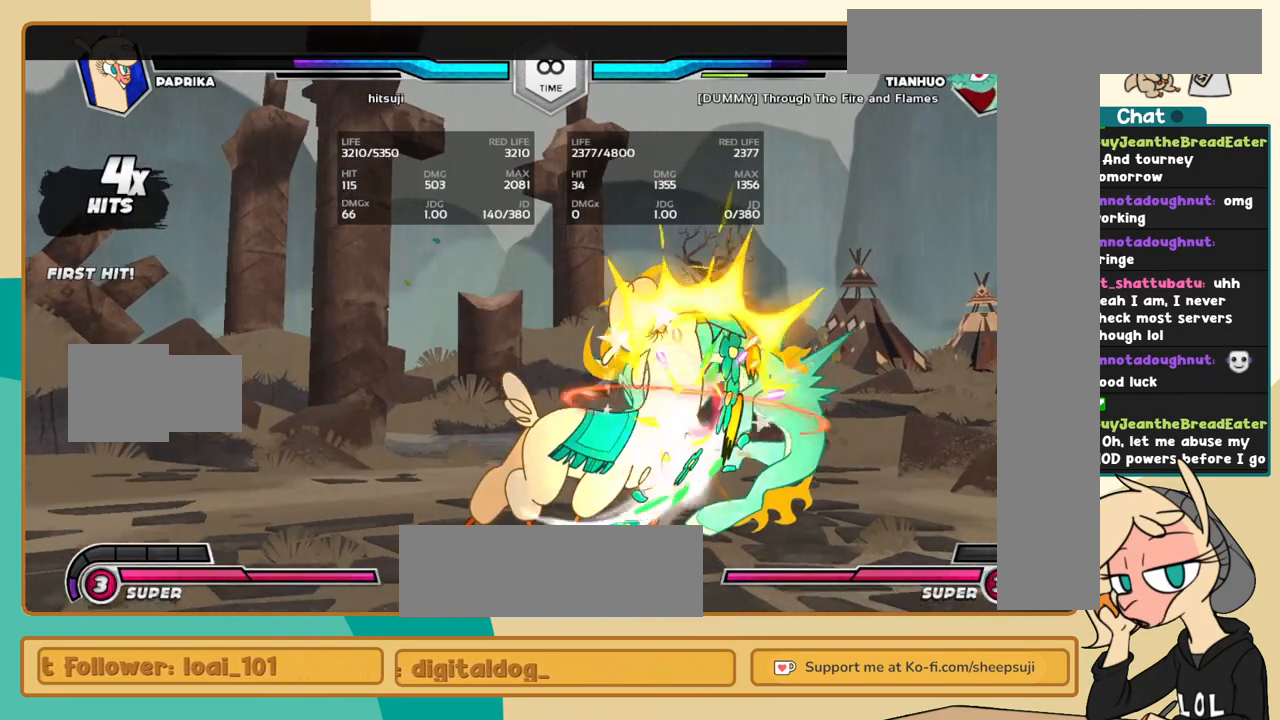
{"keys": ["j", "k"], "events": [[84, "i", "down"], [134, "c", "down"], [134, "i", "up"], [134, "l", "up"], [217, "c", "up"], [267, "j", "down"], [367, "k", "down"]]}
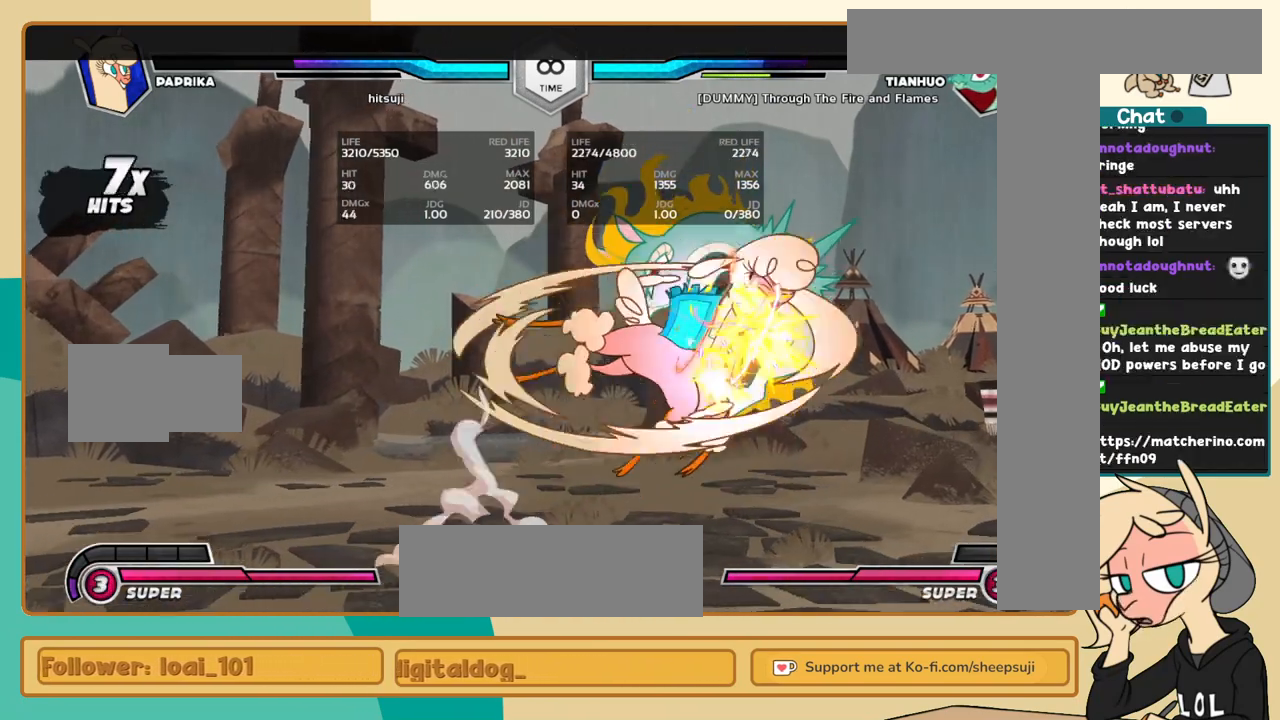
{"keys": ["i", "j", "s"], "events": [[417, "k", "up"], [467, "i", "down"], [467, "s", "down"]]}
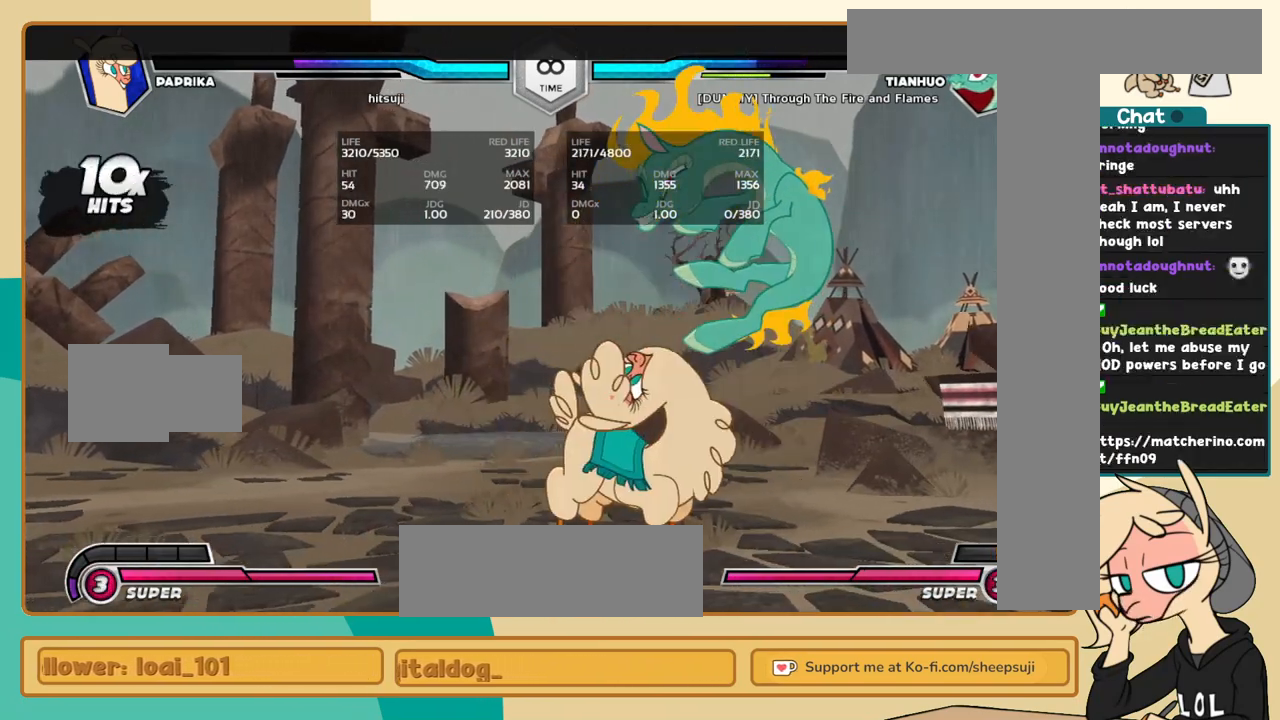
{"keys": ["j", "k"], "events": [[67, "i", "up"], [67, "s", "up"], [200, "k", "down"]]}
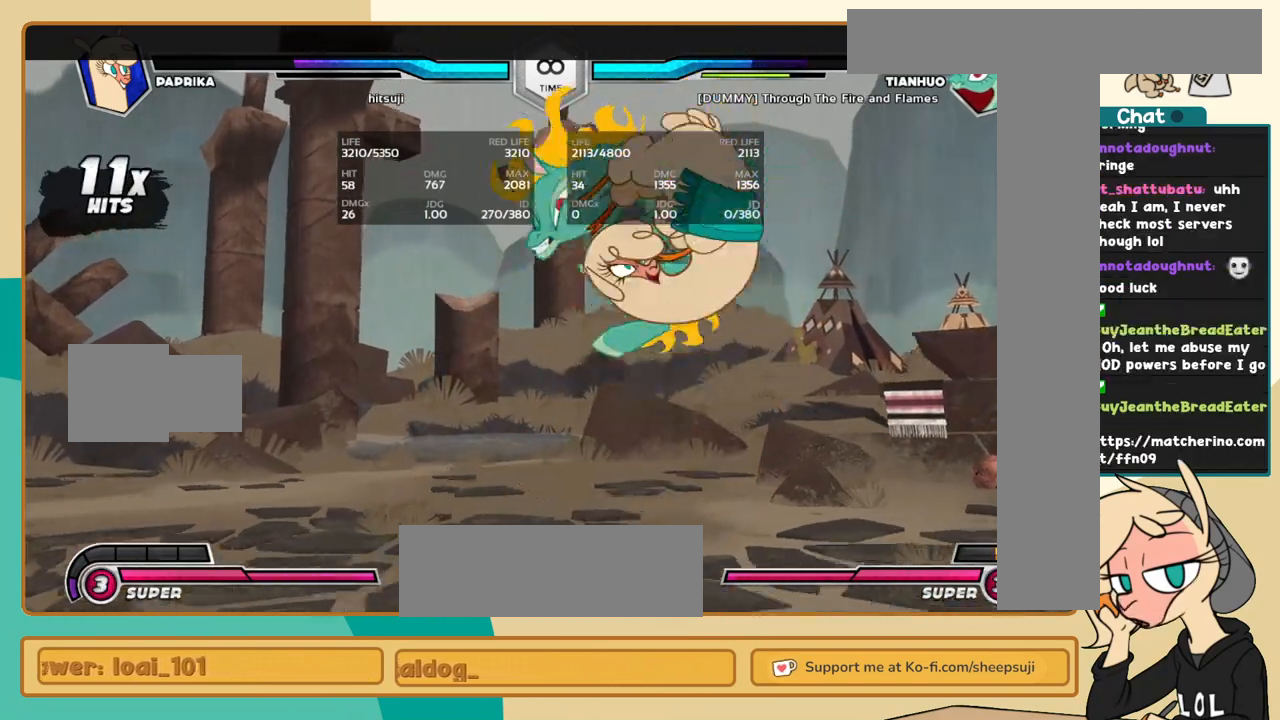
{"keys": ["k", "l"], "events": [[34, "j", "up"], [34, "l", "down"]]}
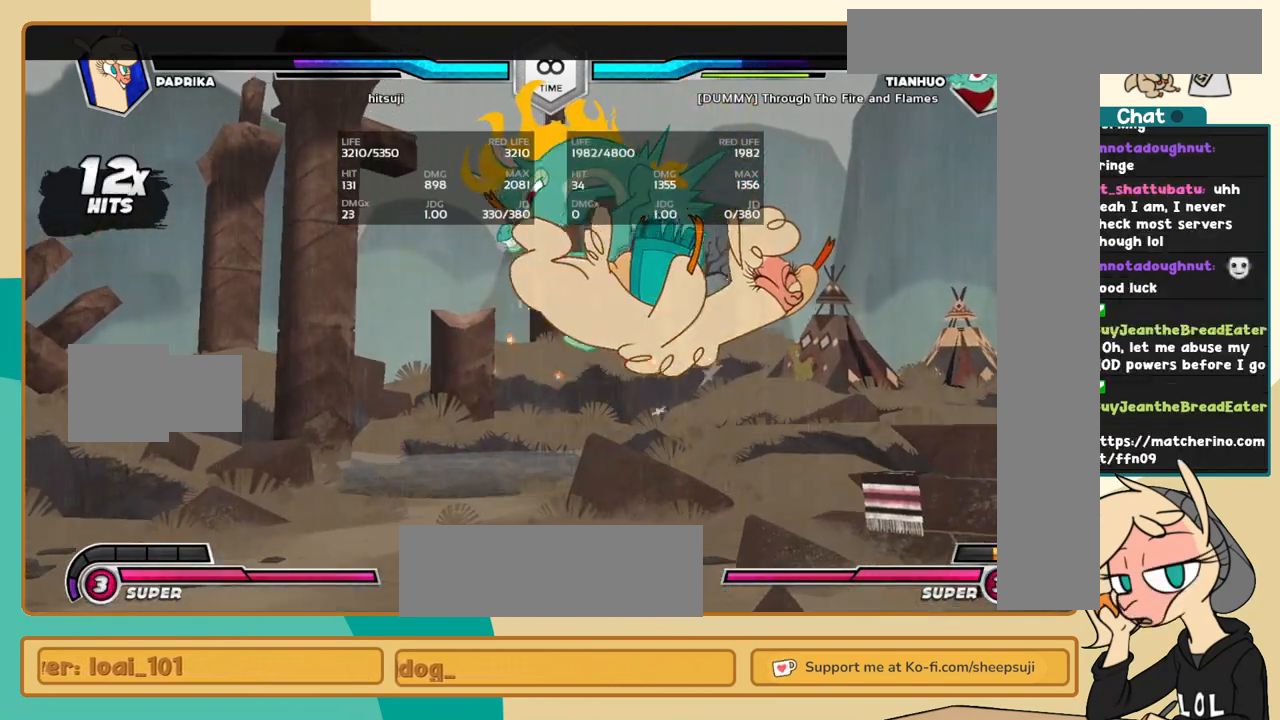
{"keys": ["c", "j"], "events": [[417, "j", "down"], [417, "k", "up"], [417, "l", "up"], [467, "c", "down"]]}
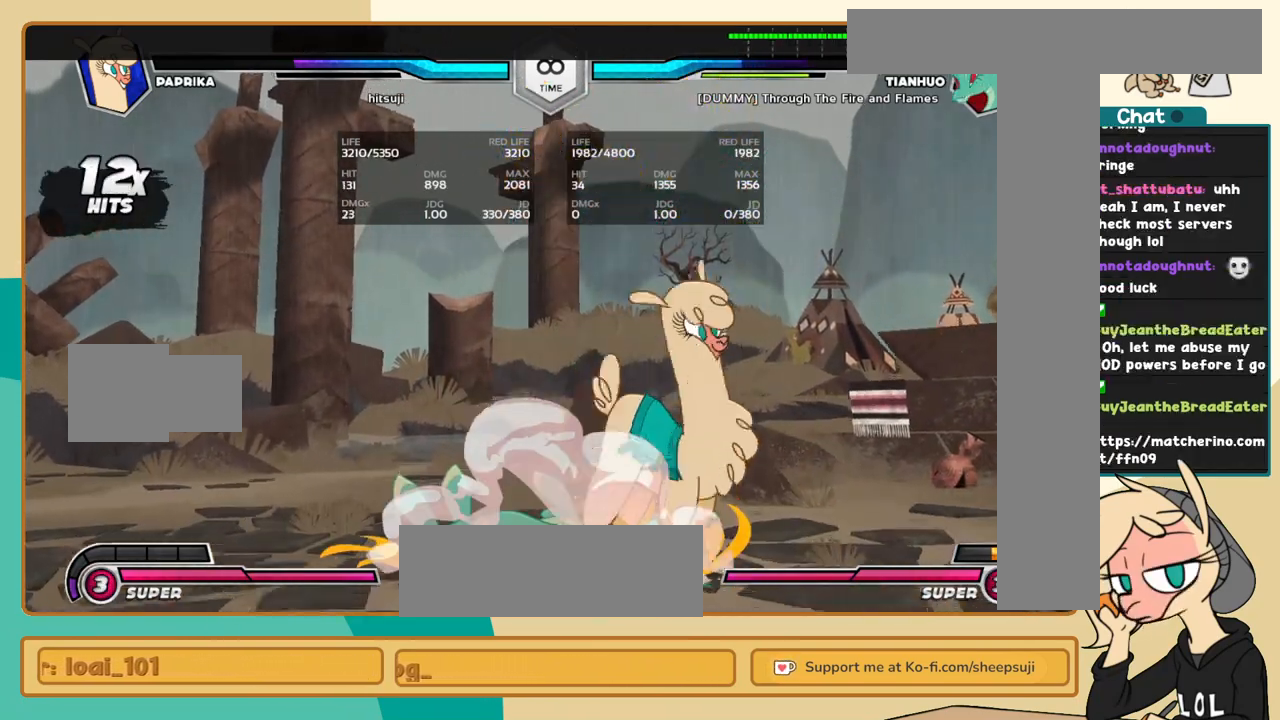
{"keys": [], "events": [[67, "c", "up"], [434, "j", "up"]]}
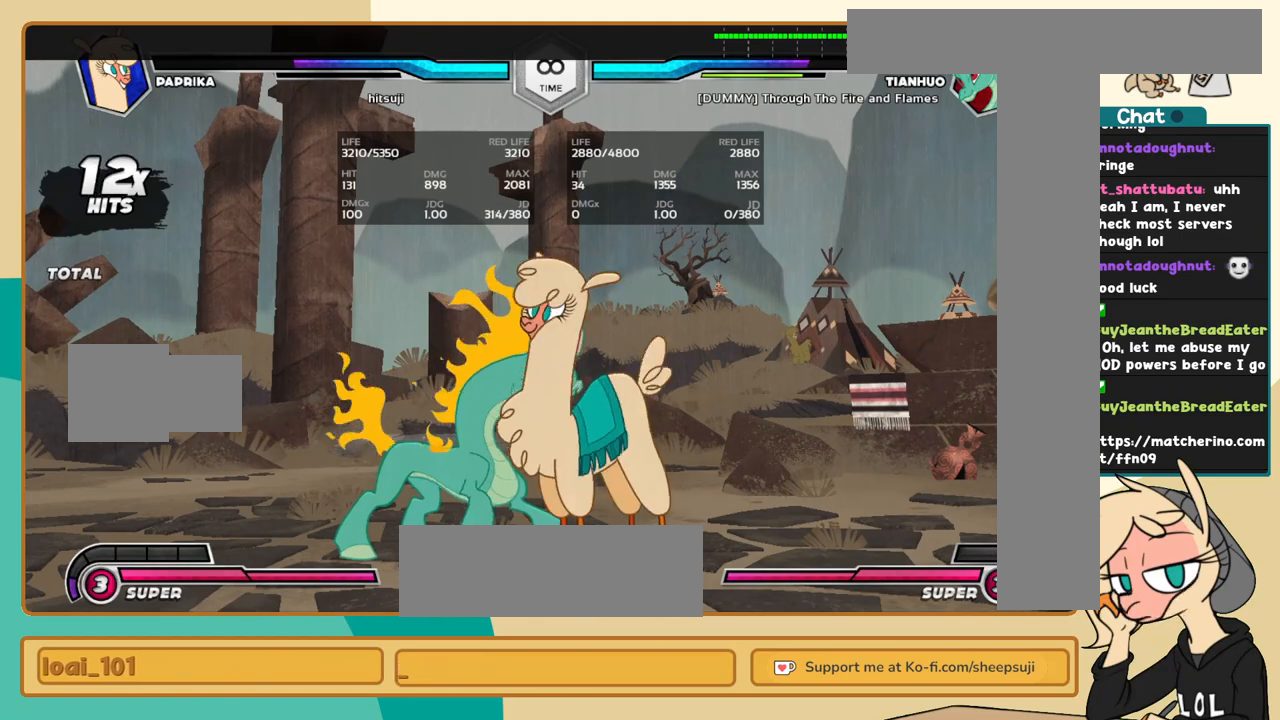
{"keys": ["j", "k"], "events": [[134, "l", "down"], [167, "l", "up"], [267, "l", "down"], [317, "l", "up"], [367, "j", "down"], [500, "k", "down"]]}
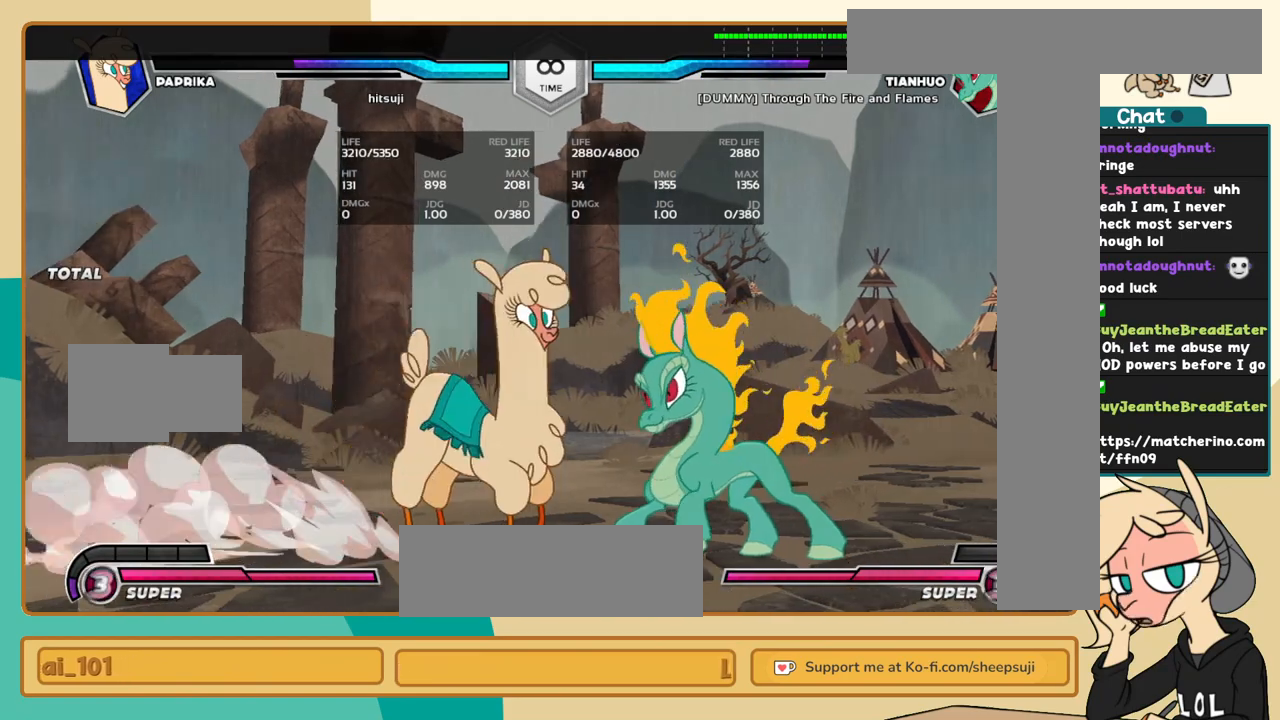
{"keys": ["j", "k"], "events": [[150, "a", "down"], [184, "a", "up"], [284, "c", "down"], [384, "c", "up"]]}
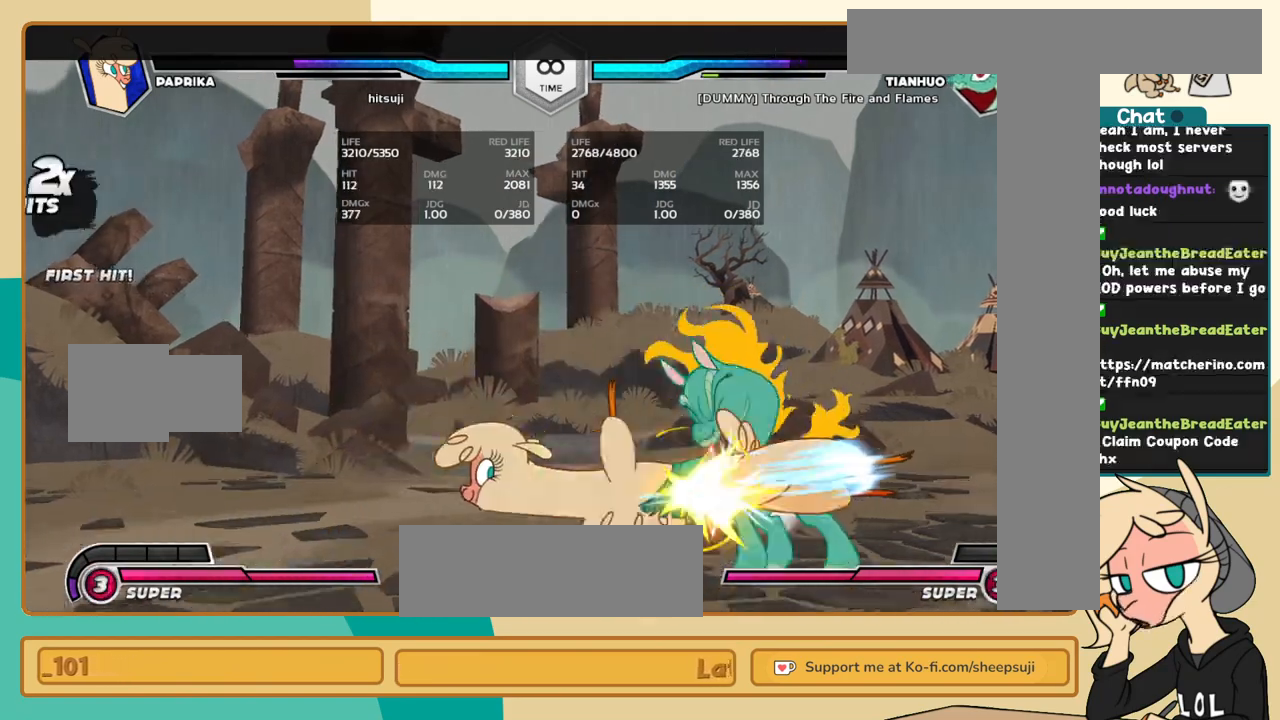
{"keys": ["l"], "events": [[67, "j", "up"], [67, "l", "down"], [117, "k", "up"], [200, "s", "down"], [250, "s", "up"]]}
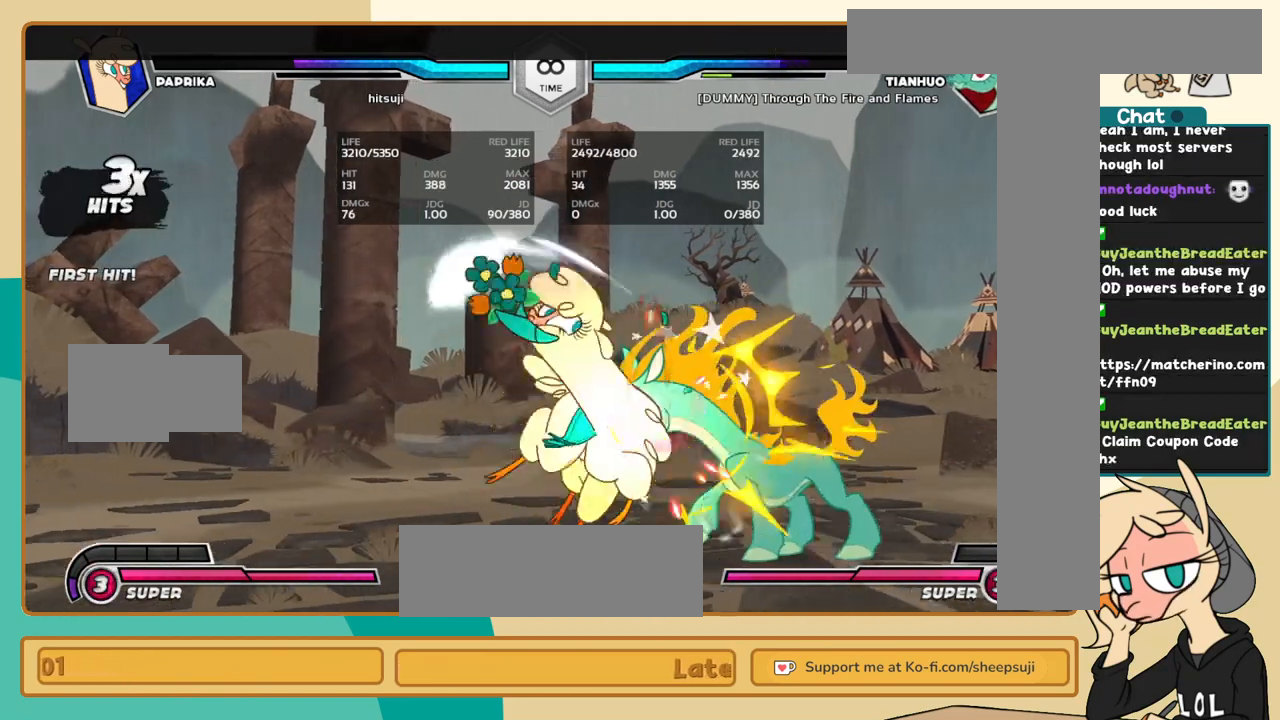
{"keys": ["j"], "events": [[217, "i", "down"], [317, "c", "down"], [317, "i", "up"], [317, "l", "up"], [400, "c", "up"], [400, "j", "down"]]}
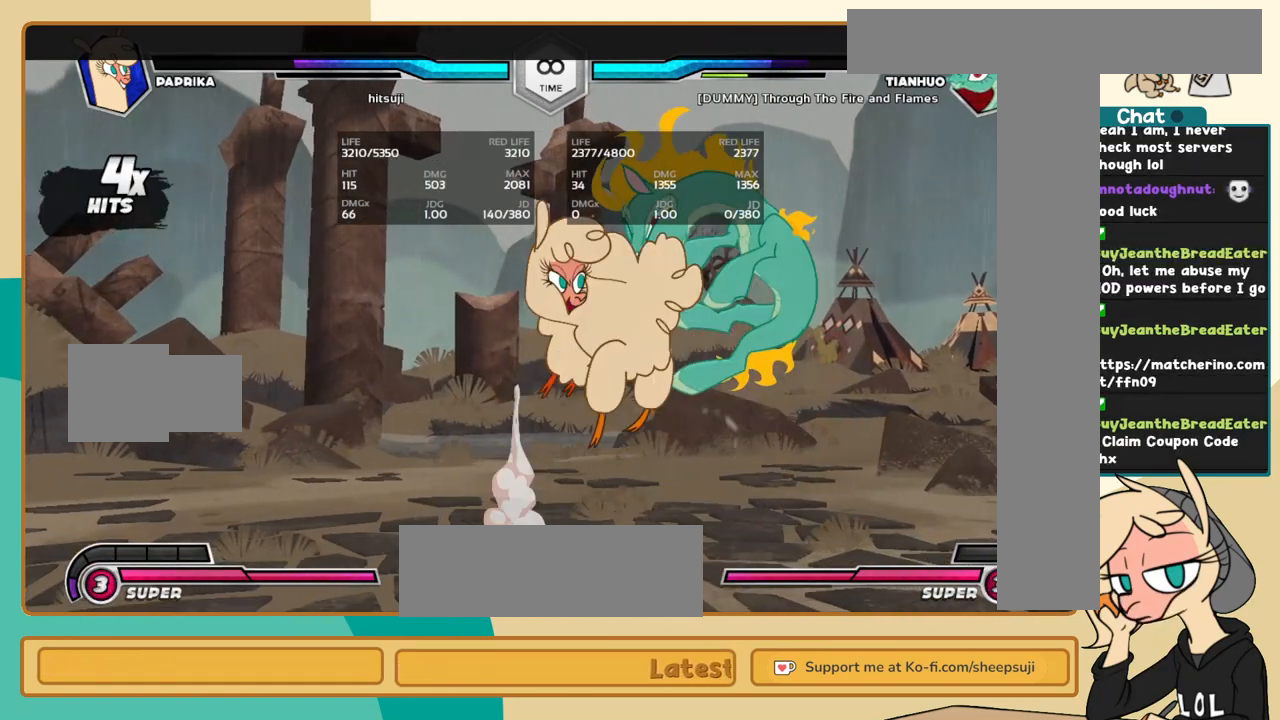
{"keys": ["j", "k"], "events": [[50, "k", "down"]]}
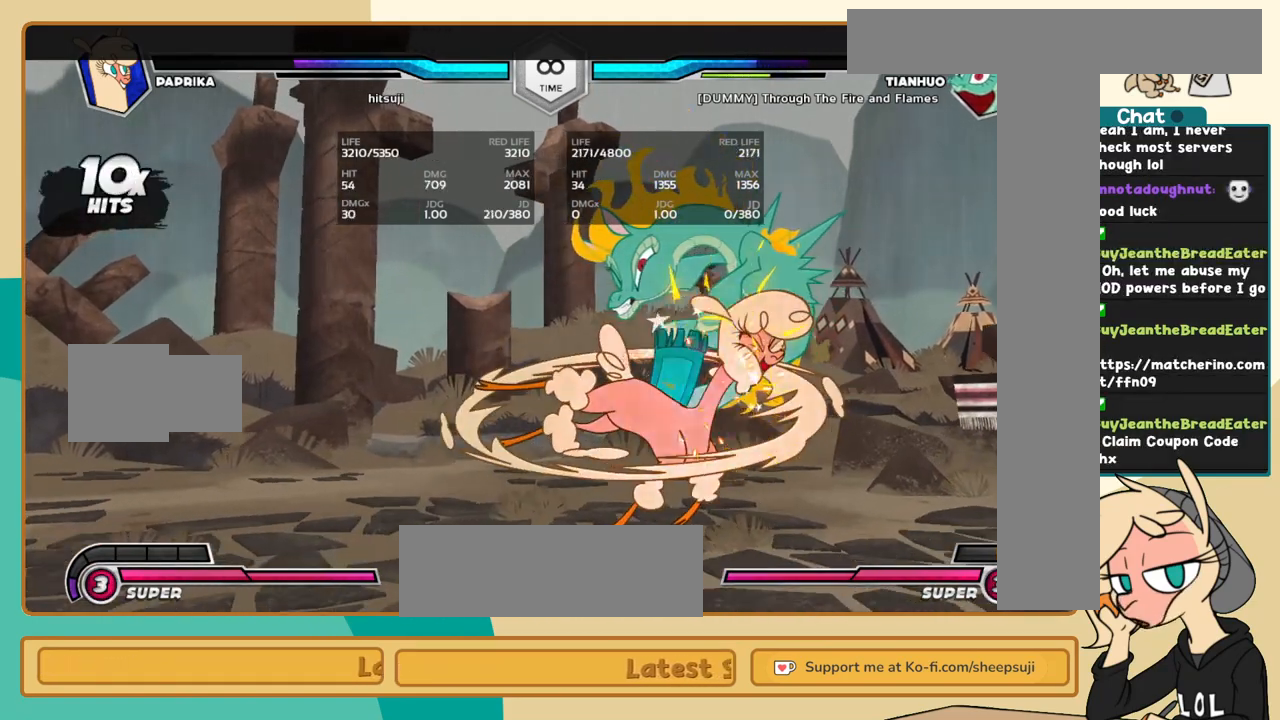
{"keys": ["k", "l"], "events": [[67, "k", "up"], [150, "i", "down"], [150, "s", "down"], [200, "i", "up"], [200, "s", "up"], [250, "j", "up"], [300, "l", "down"], [434, "k", "down"]]}
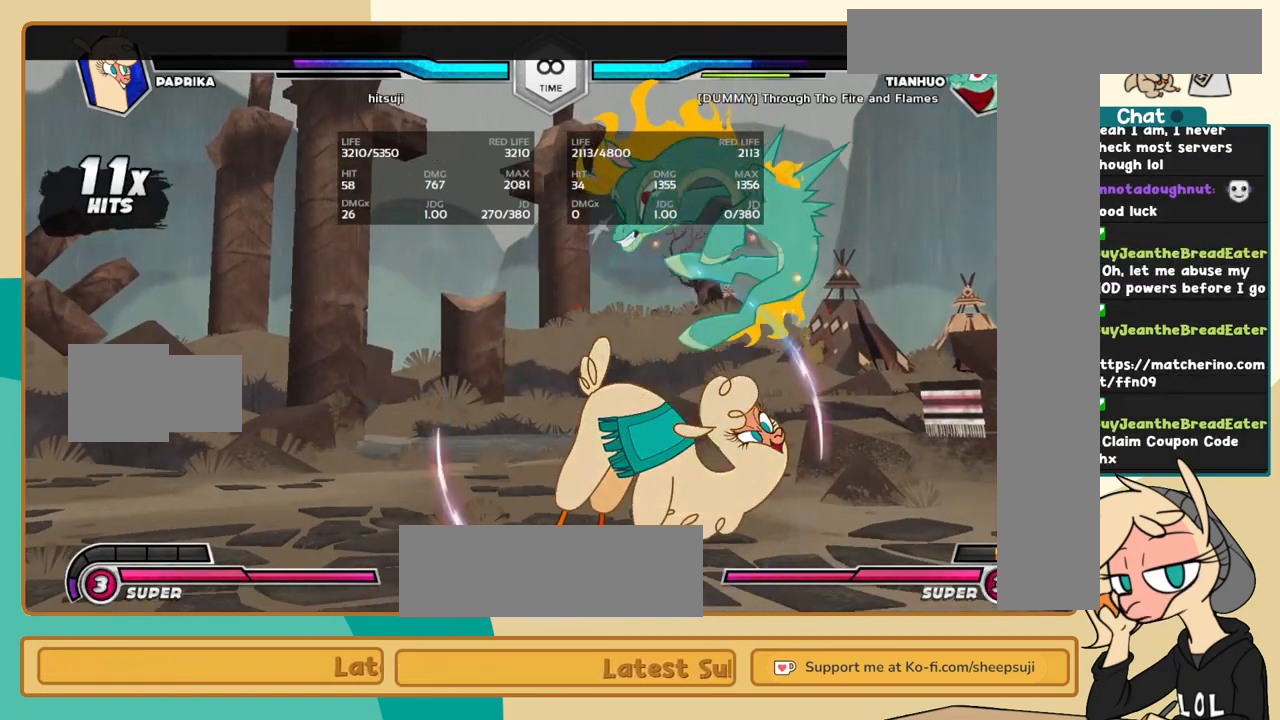
{"keys": ["k", "l"], "events": []}
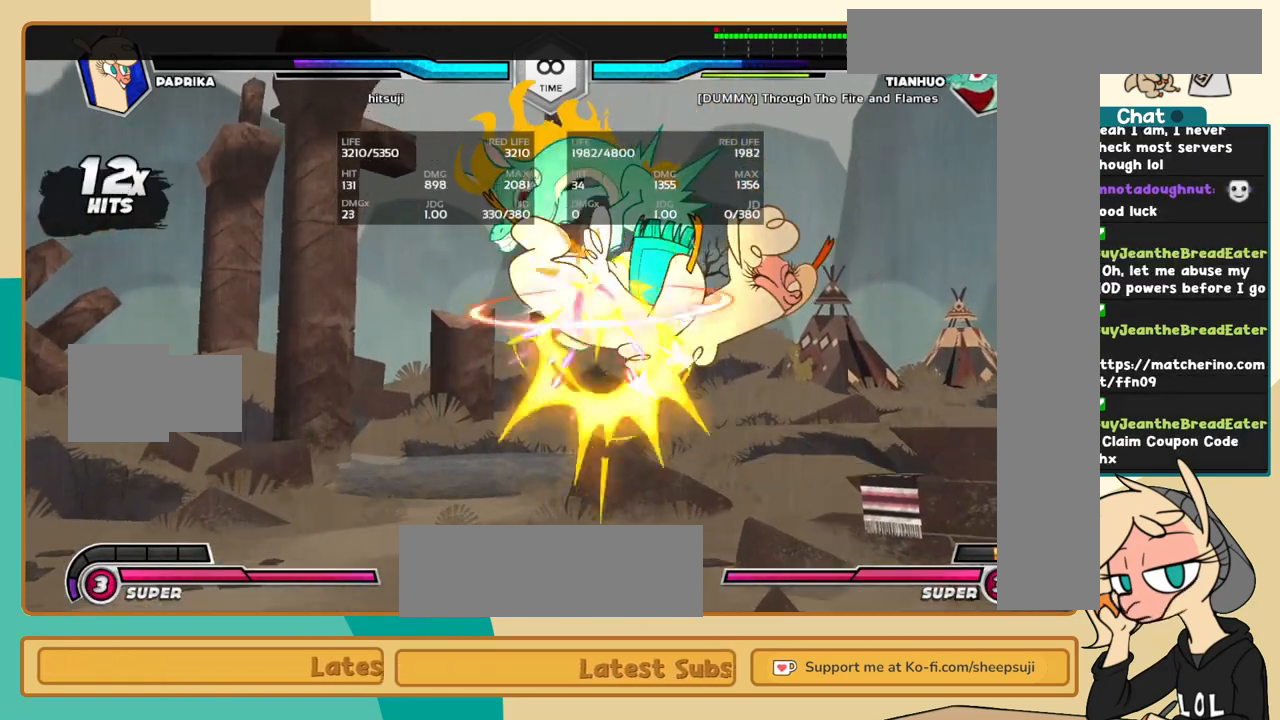
{"keys": ["k", "l"], "events": []}
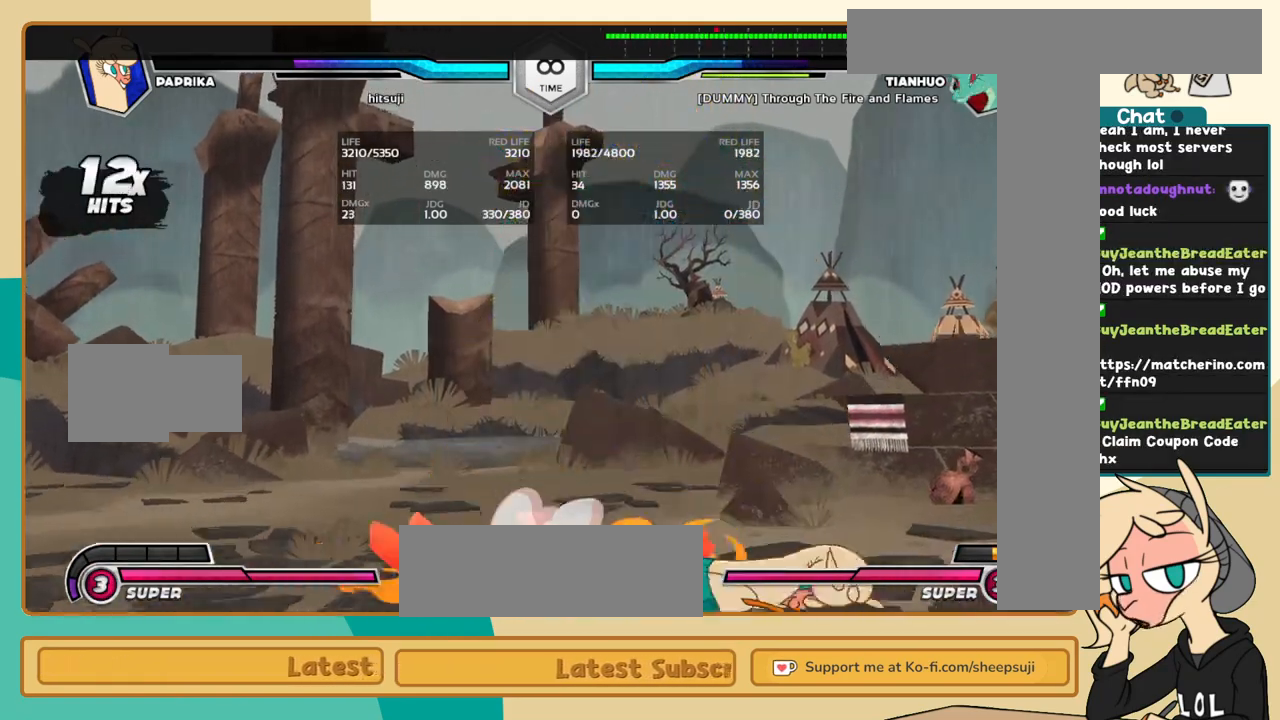
{"keys": ["j"], "events": [[67, "j", "down"], [67, "k", "up"], [67, "l", "up"], [117, "c", "down"], [200, "c", "up"]]}